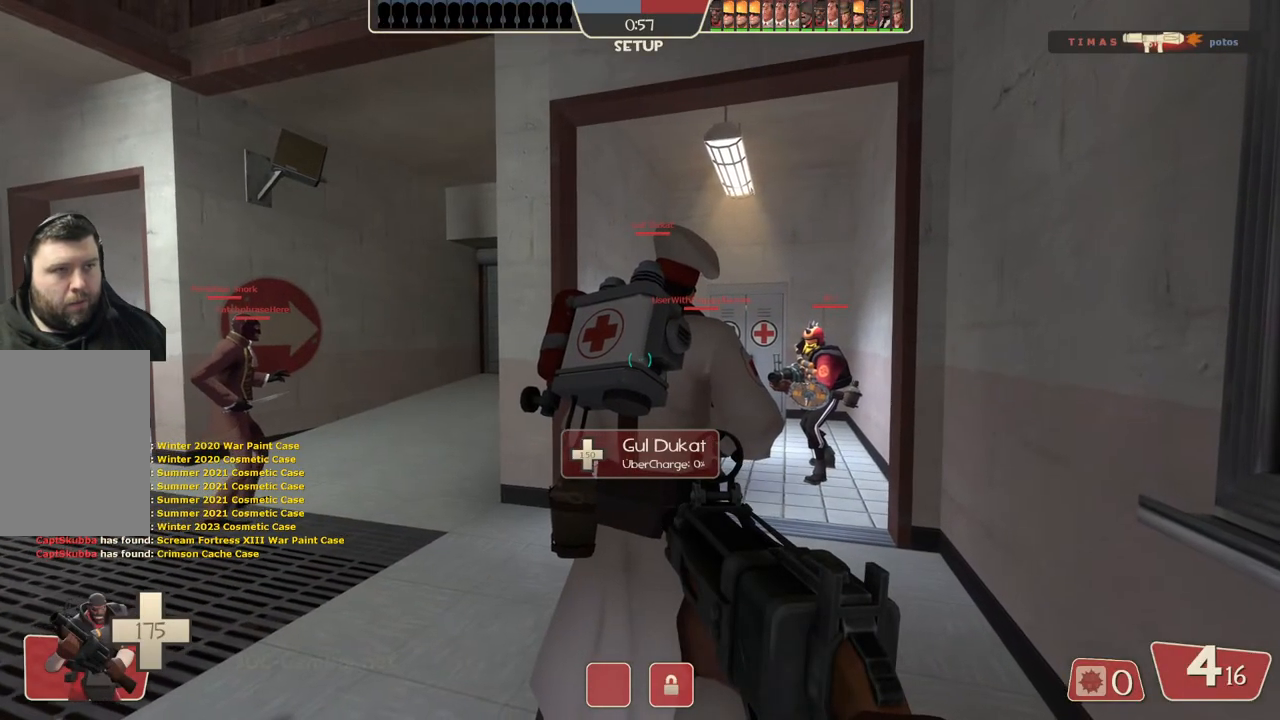
Gameplay with a controller (PlayStation layout); each line is a JSON object with the inputs held at the frame after it. "events" lists button and stick changes between this image and that frame as [ms after this image, input, new state], when the widget could be followed in between.
{"buttons": [], "left_stick": "up", "right_stick": "center", "events": [[250, "left_stick", "up"]]}
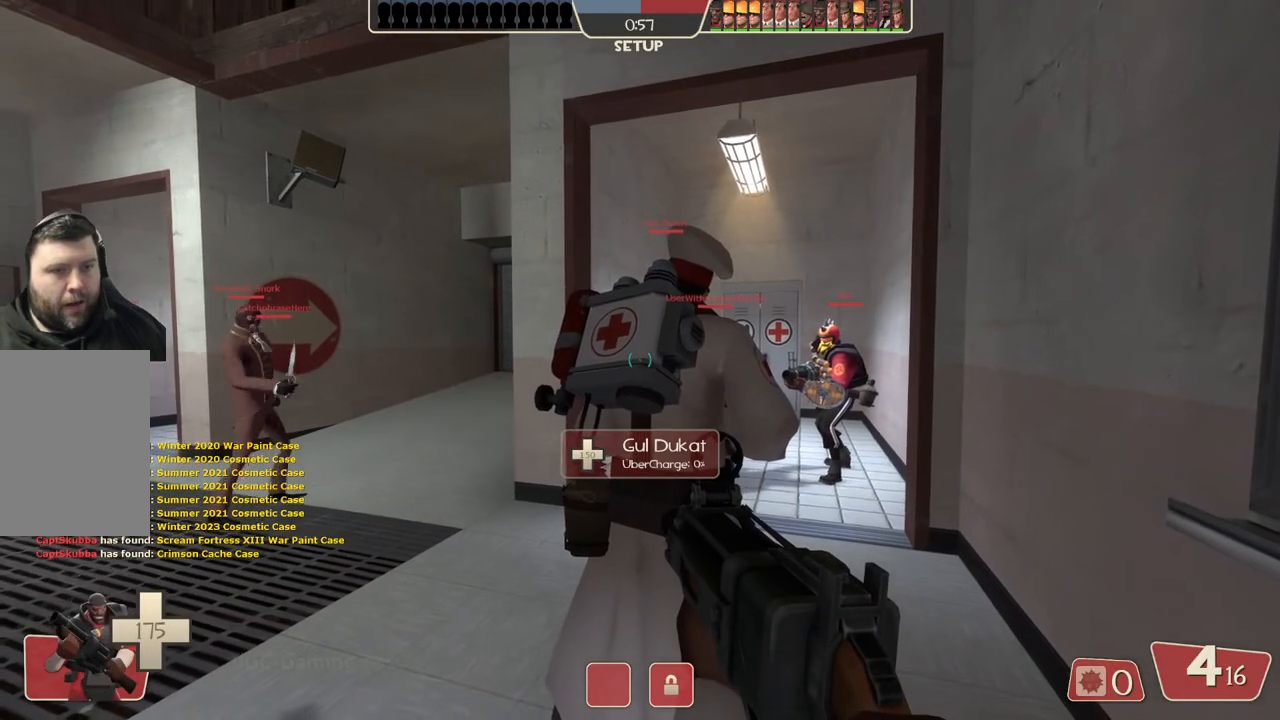
{"buttons": [], "left_stick": "center", "right_stick": "center", "events": [[183, "left_stick", "center"]]}
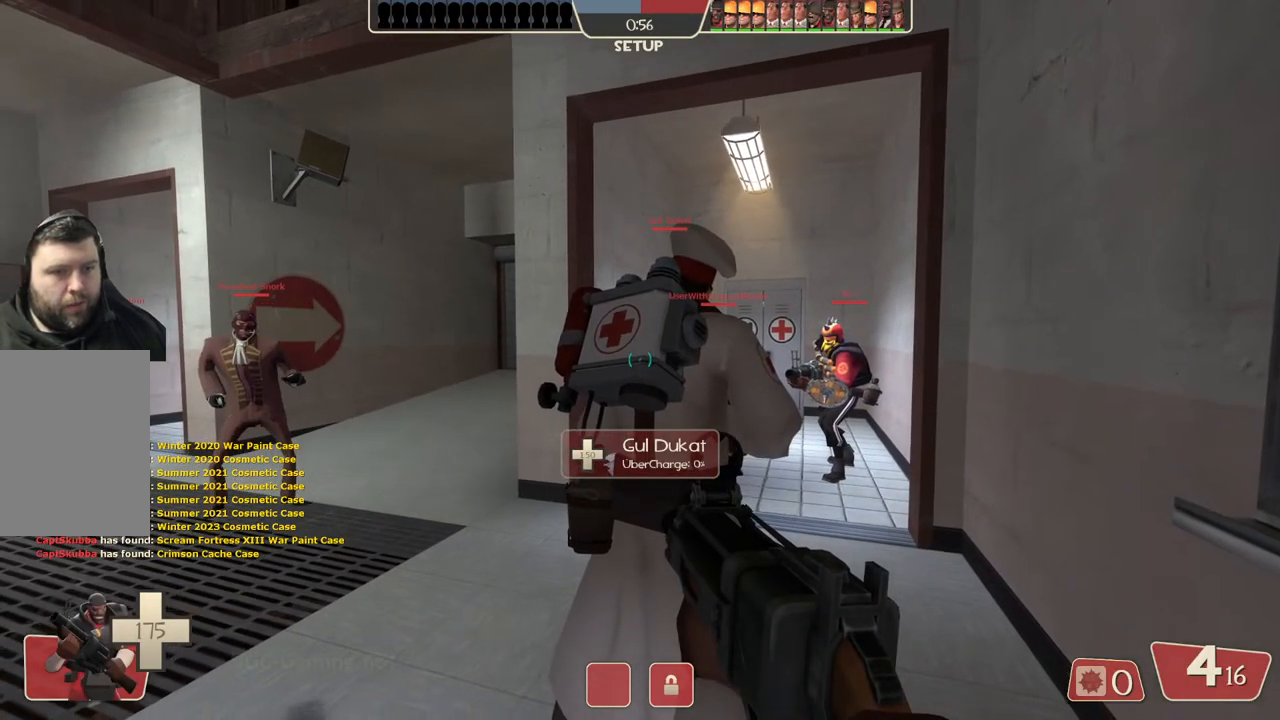
{"buttons": [], "left_stick": "center", "right_stick": "center", "events": []}
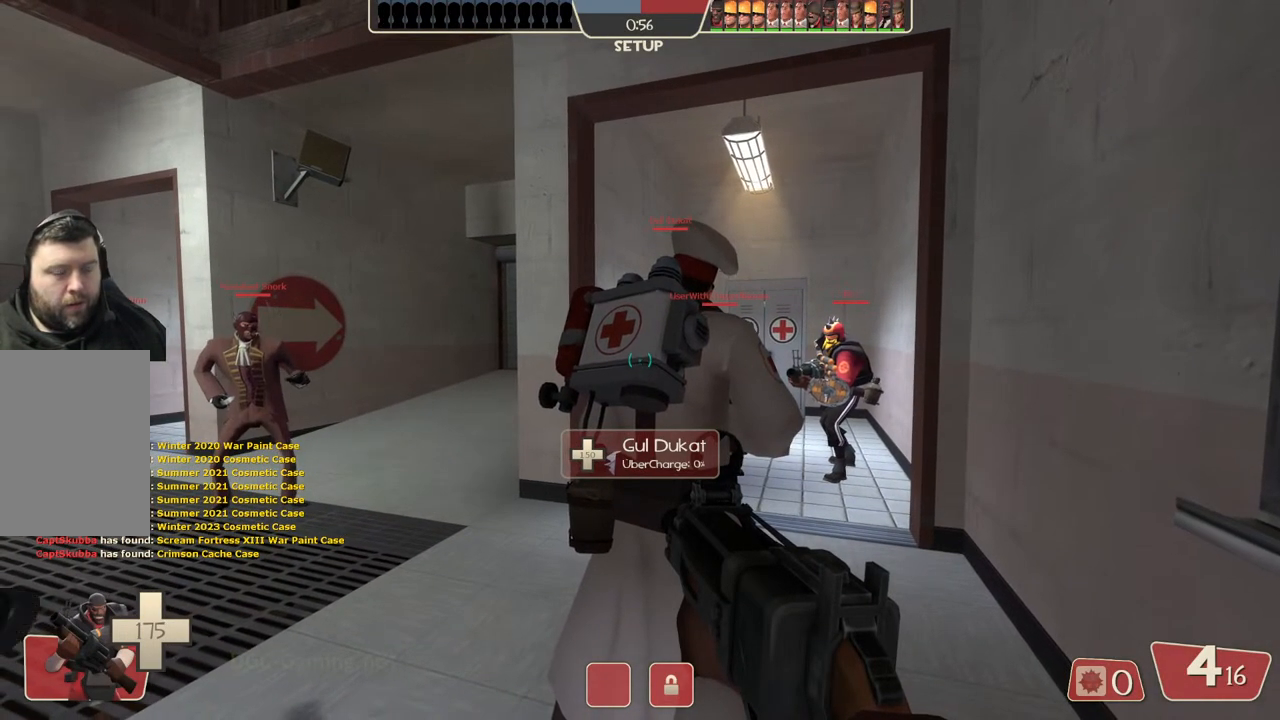
{"buttons": [], "left_stick": "center", "right_stick": "center", "events": []}
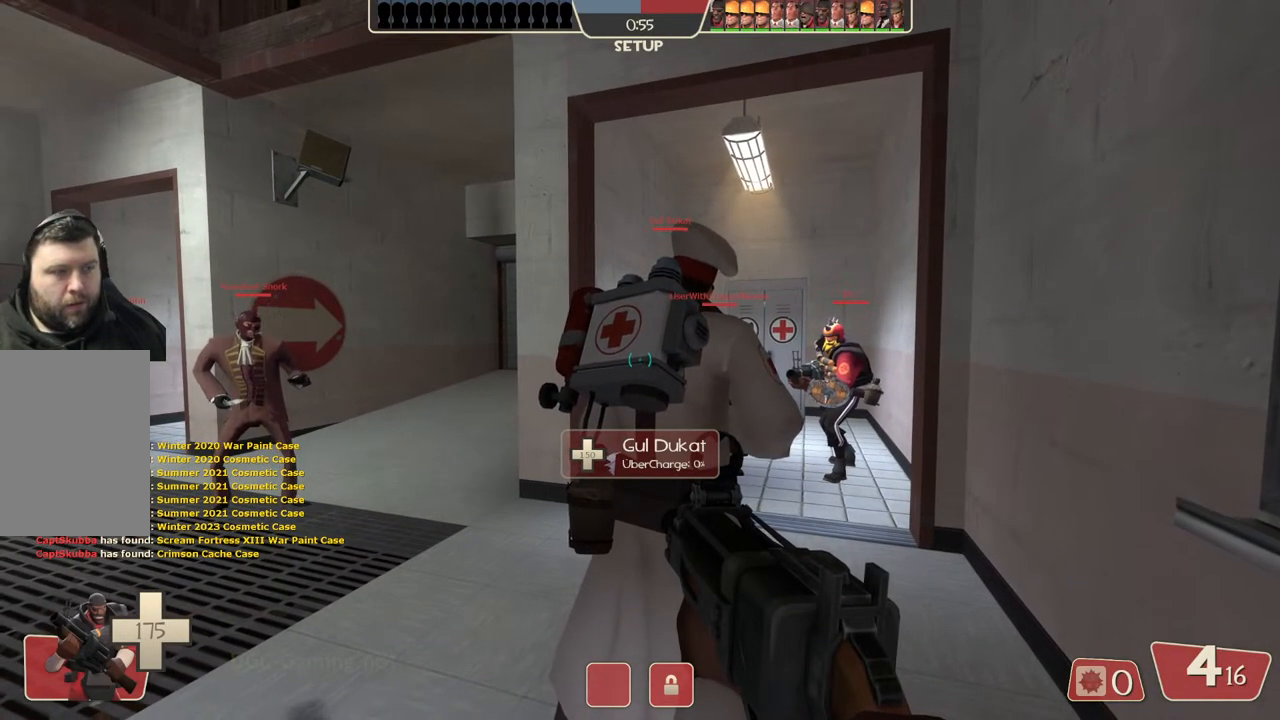
{"buttons": [], "left_stick": "left", "right_stick": "center", "events": [[483, "left_stick", "left"]]}
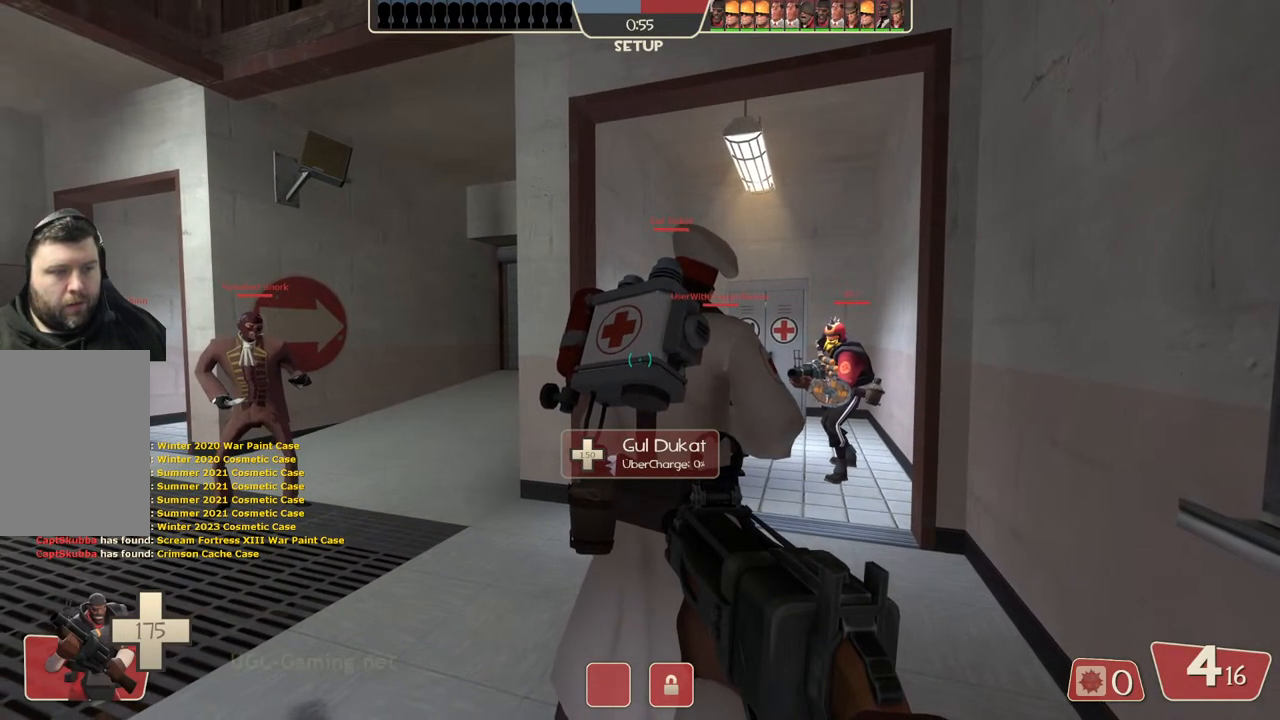
{"buttons": [], "left_stick": "up-left", "right_stick": "center", "events": [[150, "left_stick", "up-left"]]}
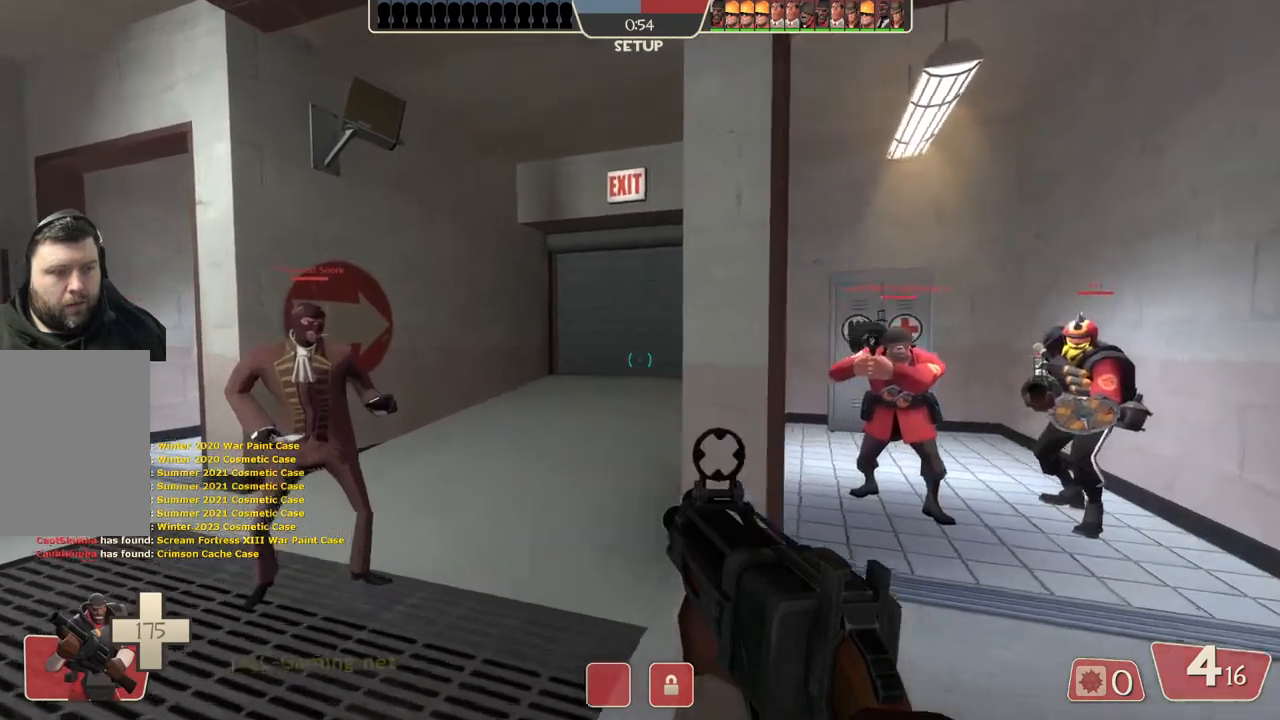
{"buttons": [], "left_stick": "up", "right_stick": "center", "events": [[167, "left_stick", "up"]]}
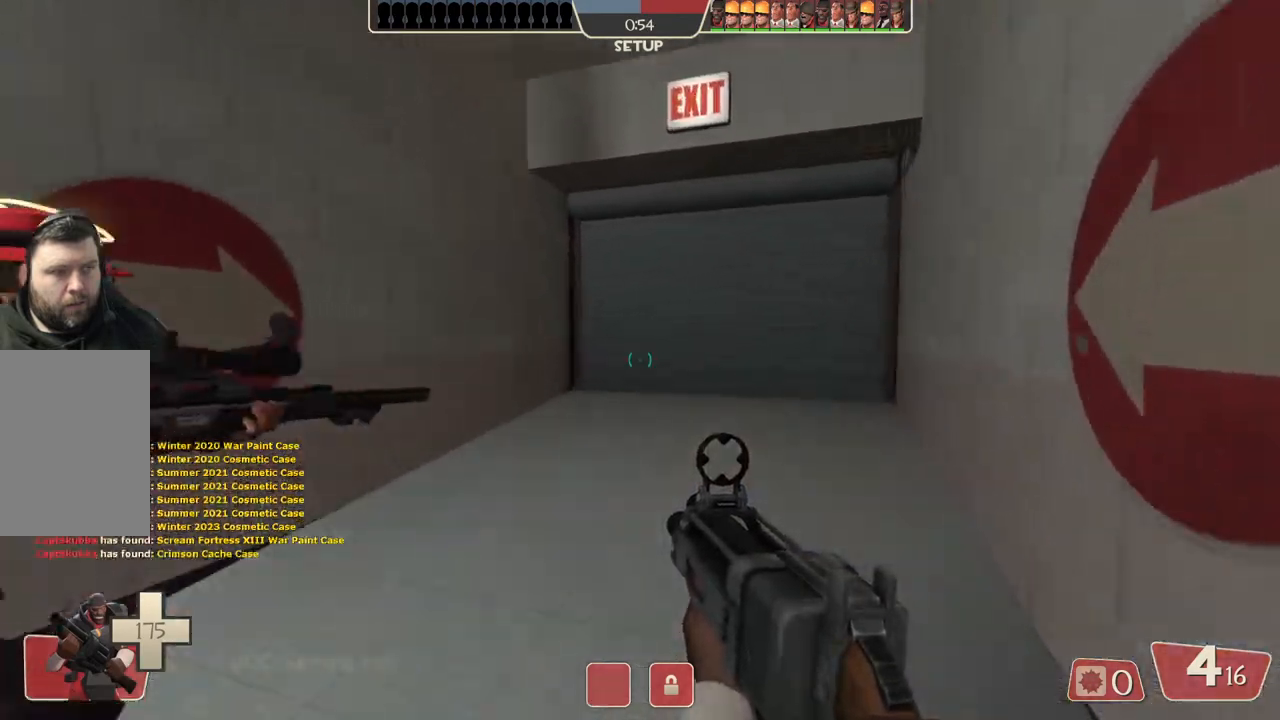
{"buttons": [], "left_stick": "up", "right_stick": "center", "events": []}
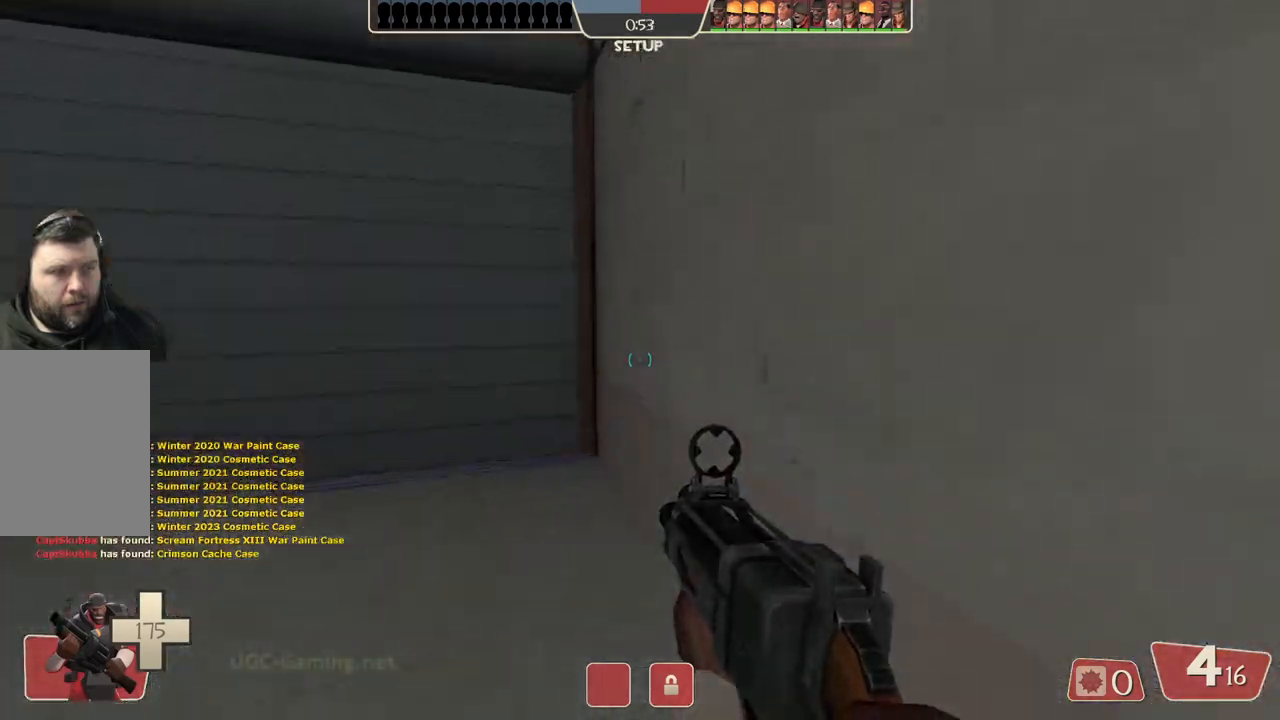
{"buttons": [], "left_stick": "up", "right_stick": "center", "events": []}
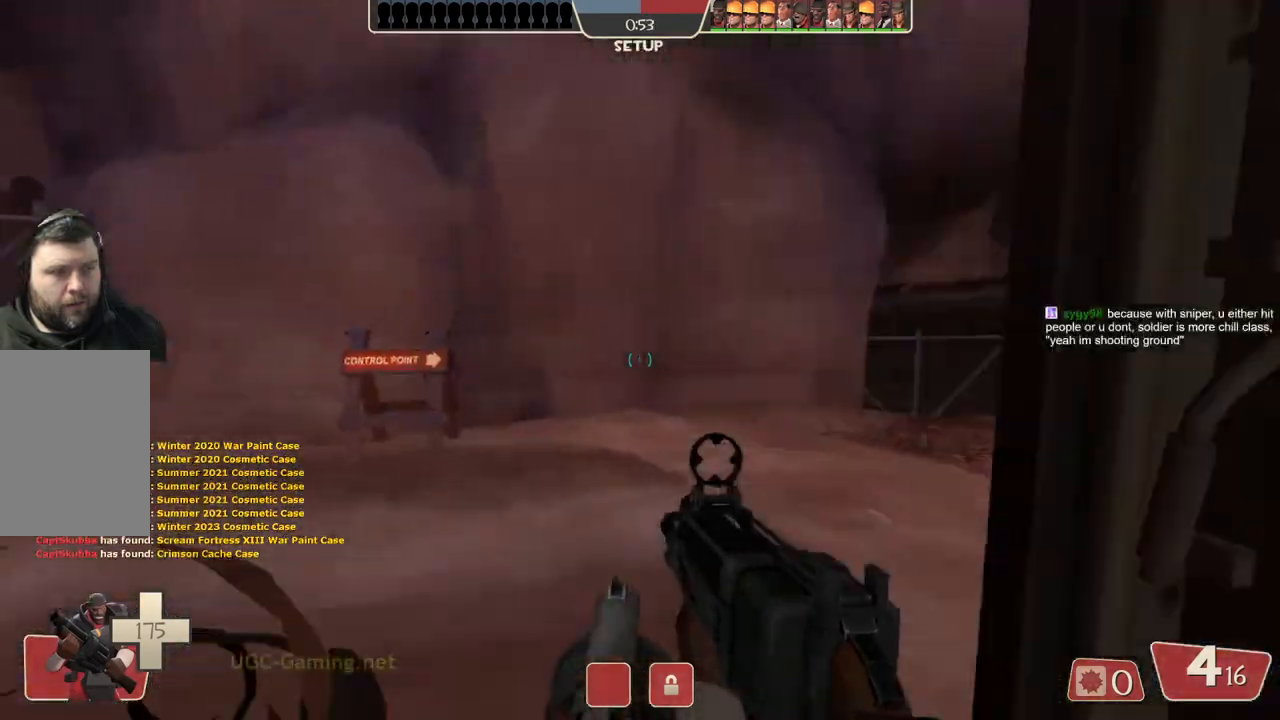
{"buttons": [], "left_stick": "up", "right_stick": "center", "events": []}
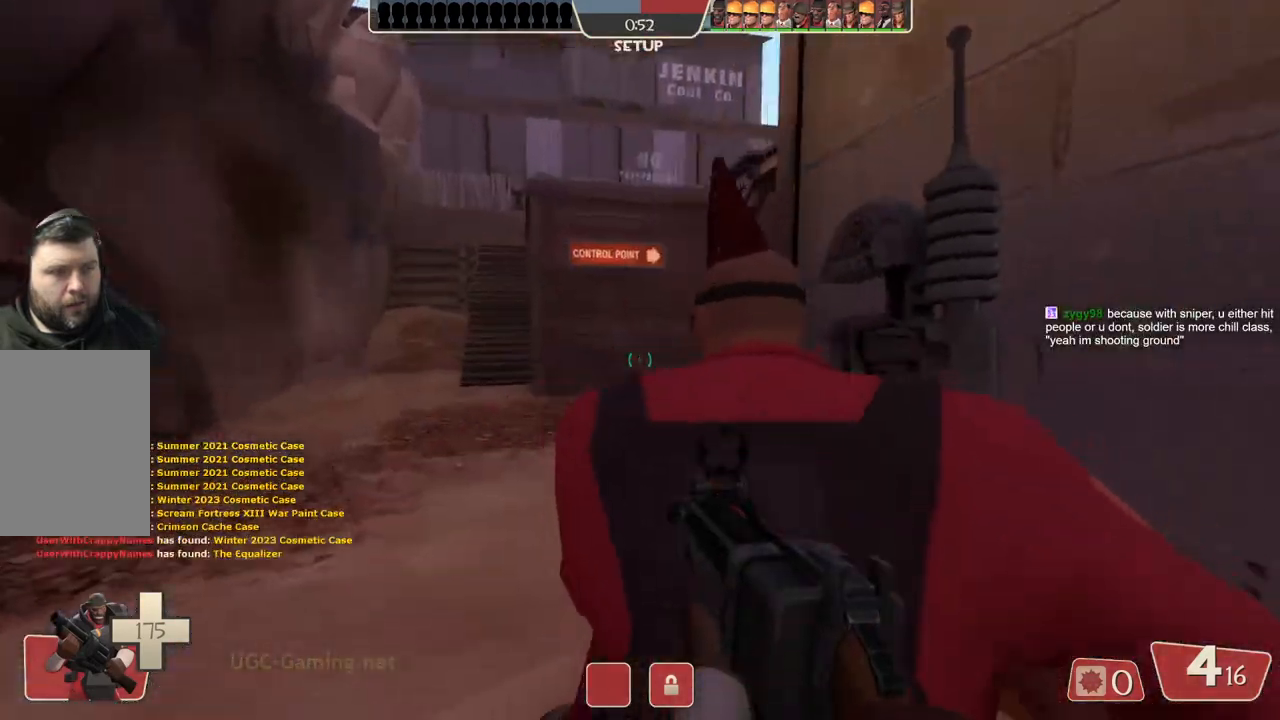
{"buttons": [], "left_stick": "up", "right_stick": "center", "events": []}
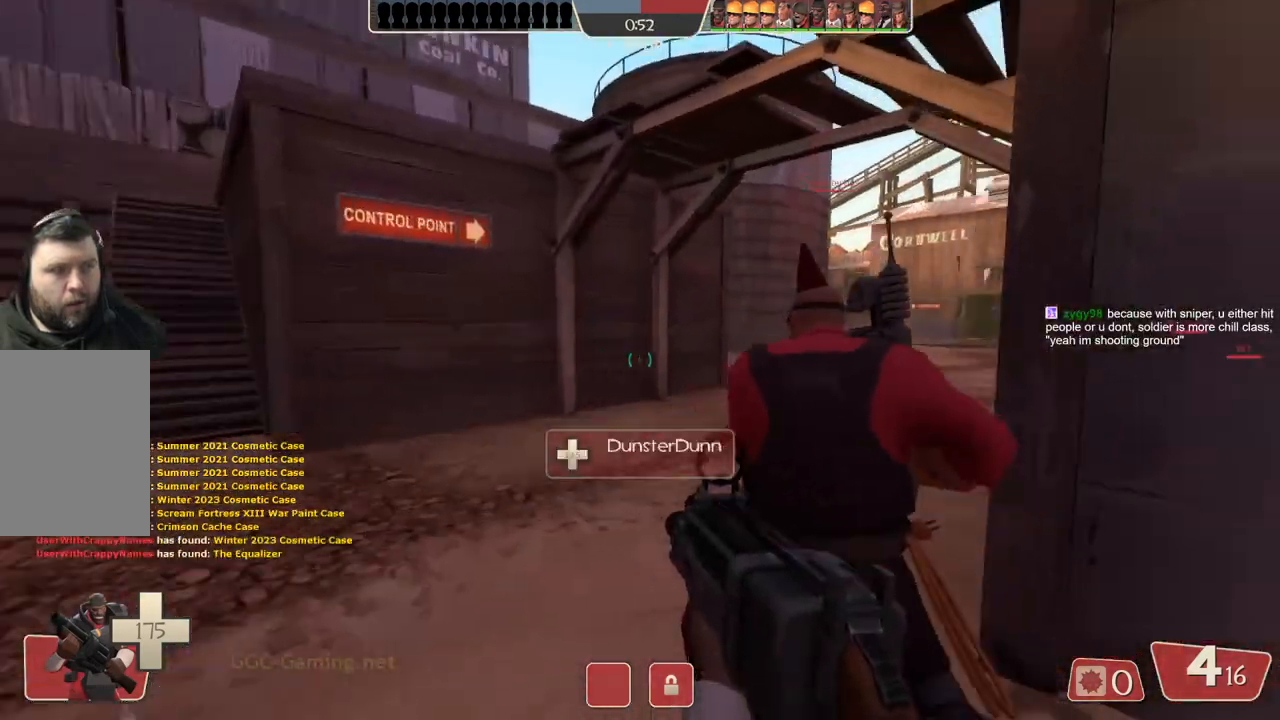
{"buttons": [], "left_stick": "up", "right_stick": "center", "events": []}
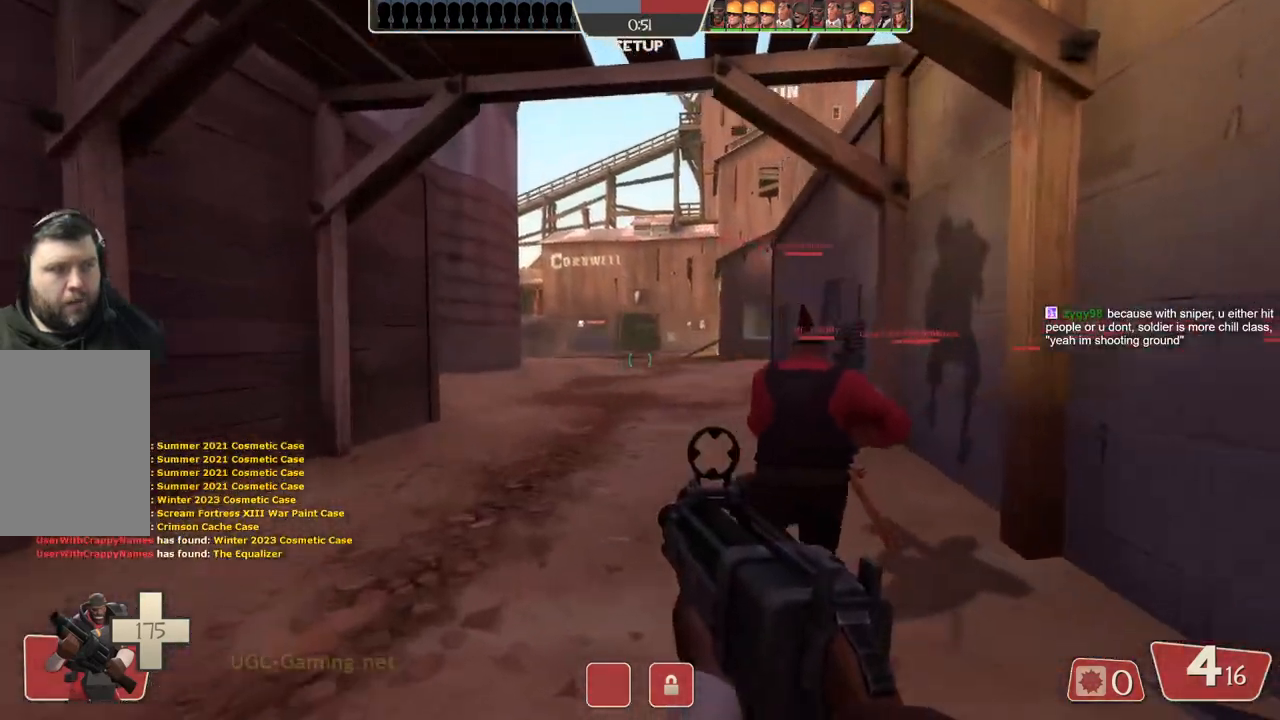
{"buttons": [], "left_stick": "up", "right_stick": "center", "events": []}
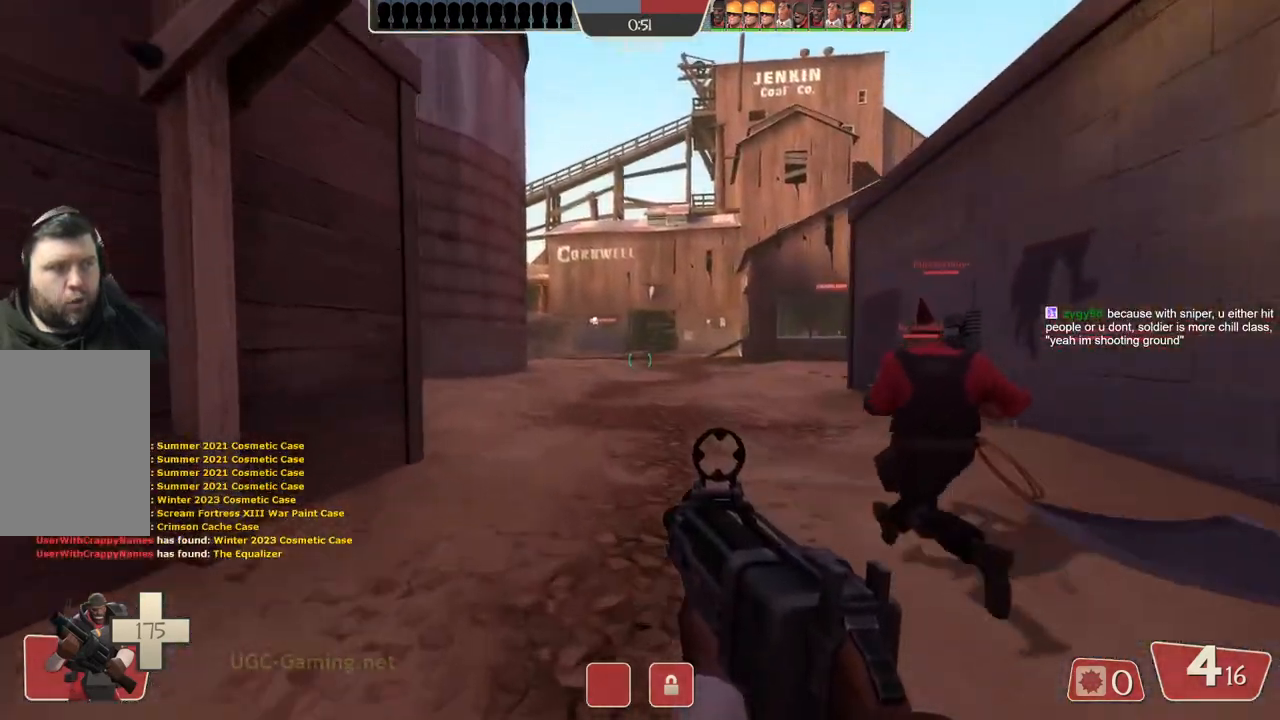
{"buttons": [], "left_stick": "up", "right_stick": "center", "events": []}
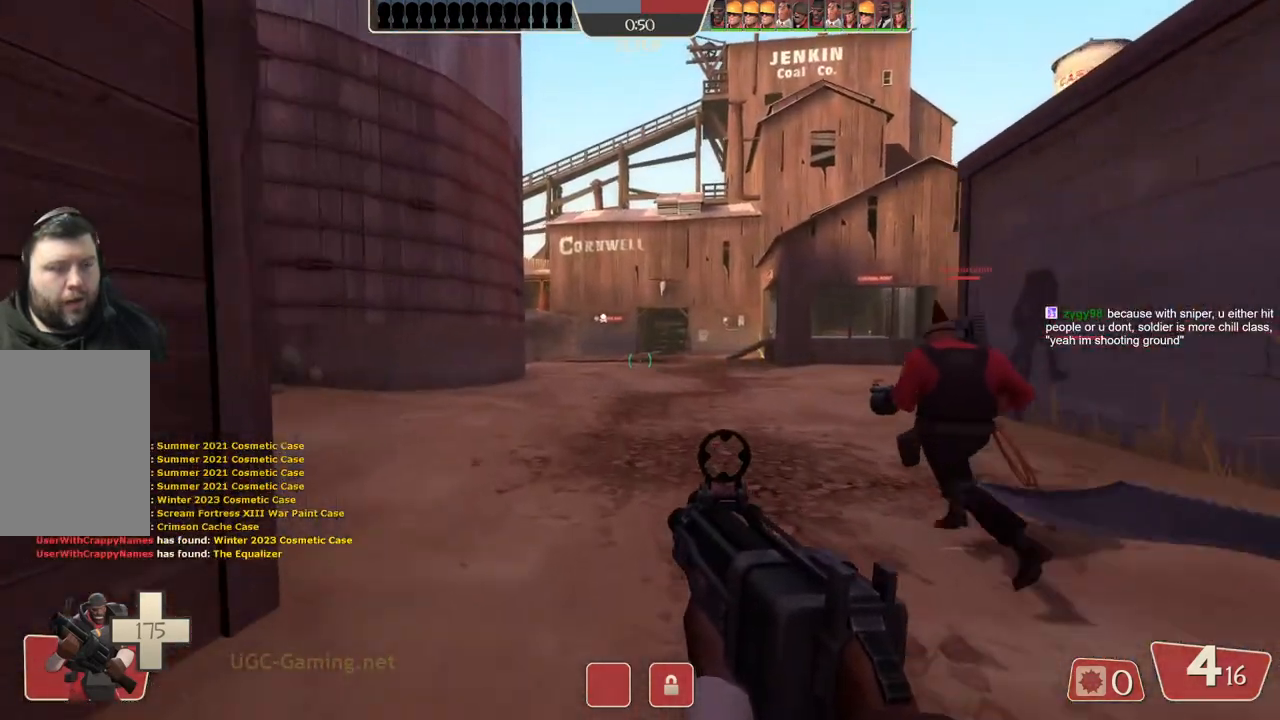
{"buttons": [], "left_stick": "up", "right_stick": "center", "events": []}
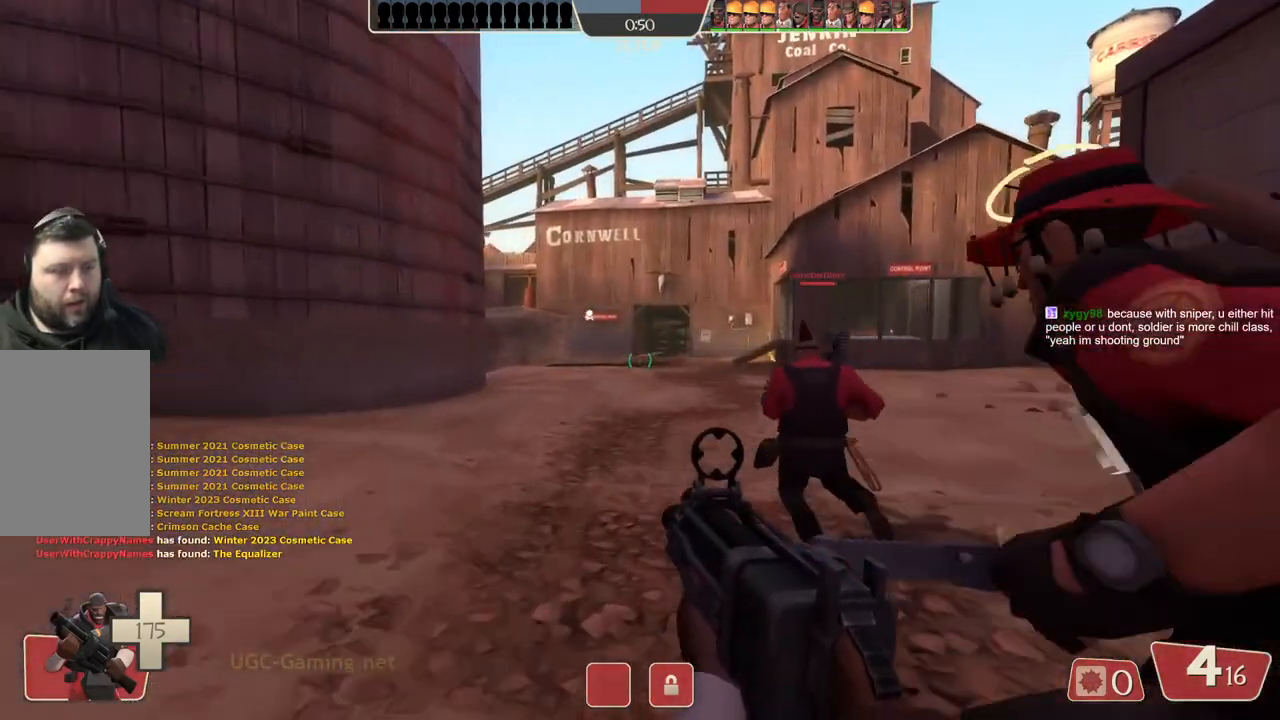
{"buttons": [], "left_stick": "up", "right_stick": "center", "events": []}
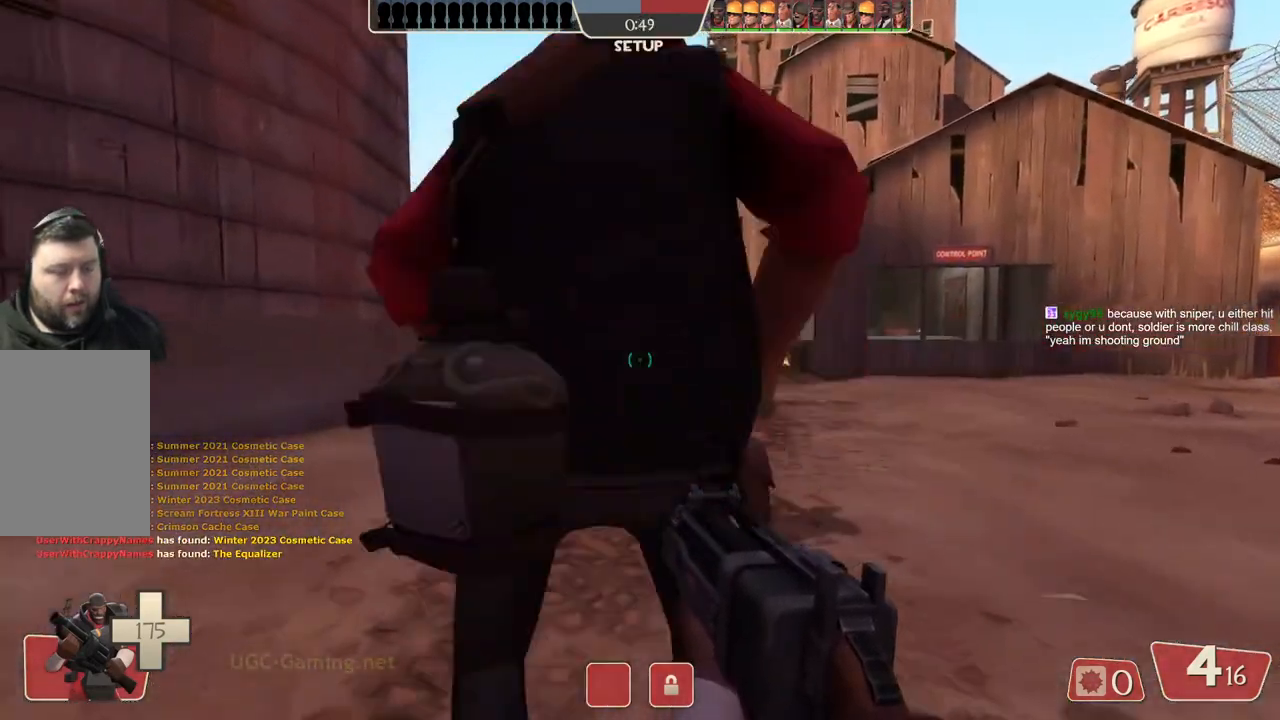
{"buttons": [], "left_stick": "up", "right_stick": "center", "events": []}
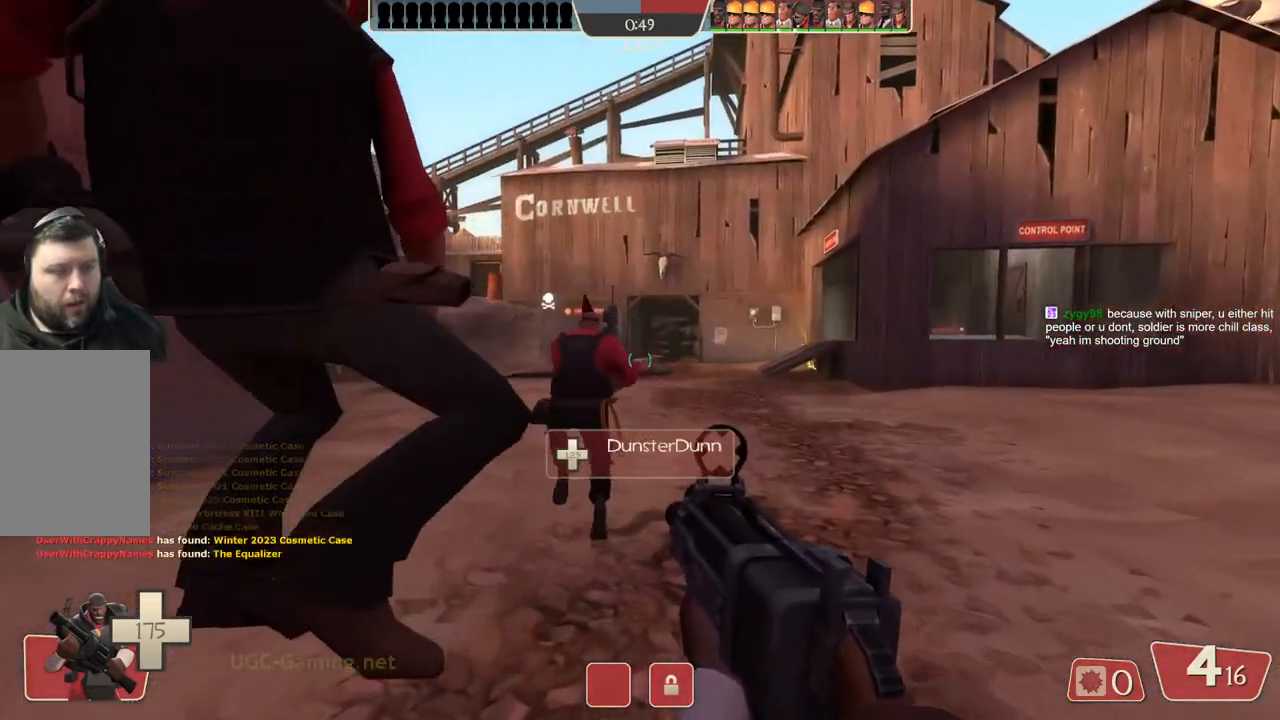
{"buttons": [], "left_stick": "up", "right_stick": "center", "events": []}
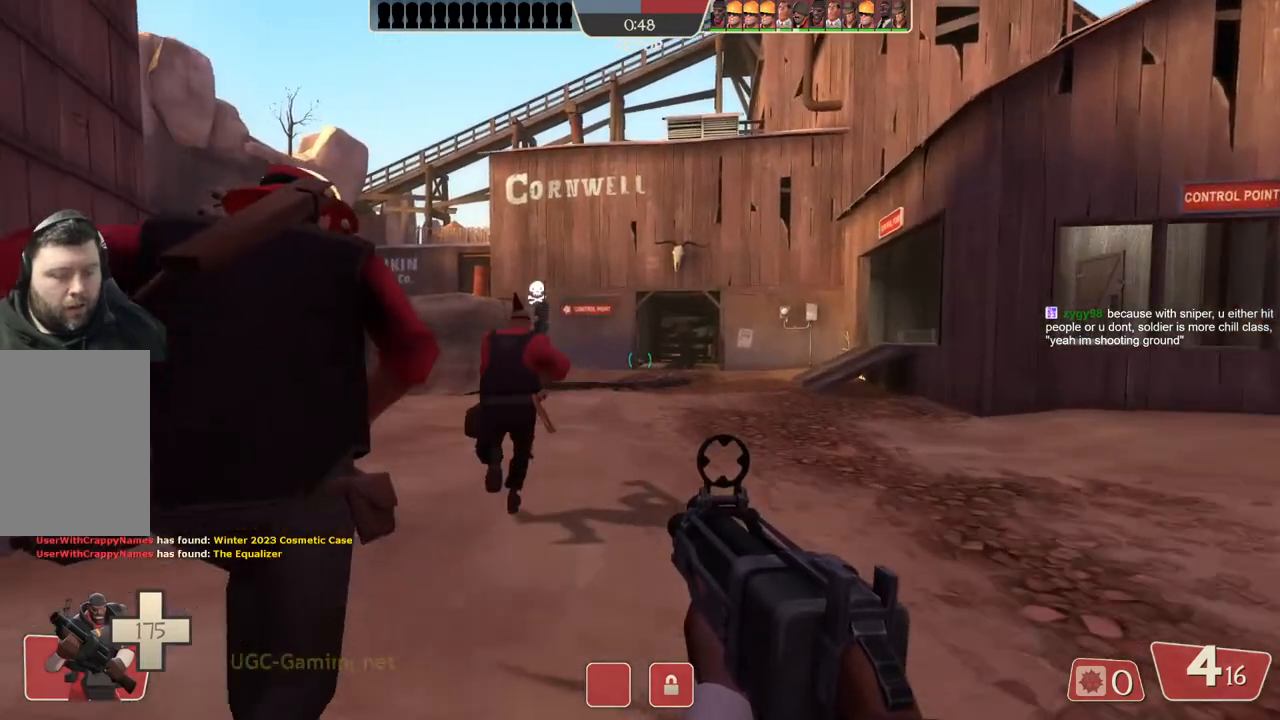
{"buttons": [], "left_stick": "up", "right_stick": "center", "events": []}
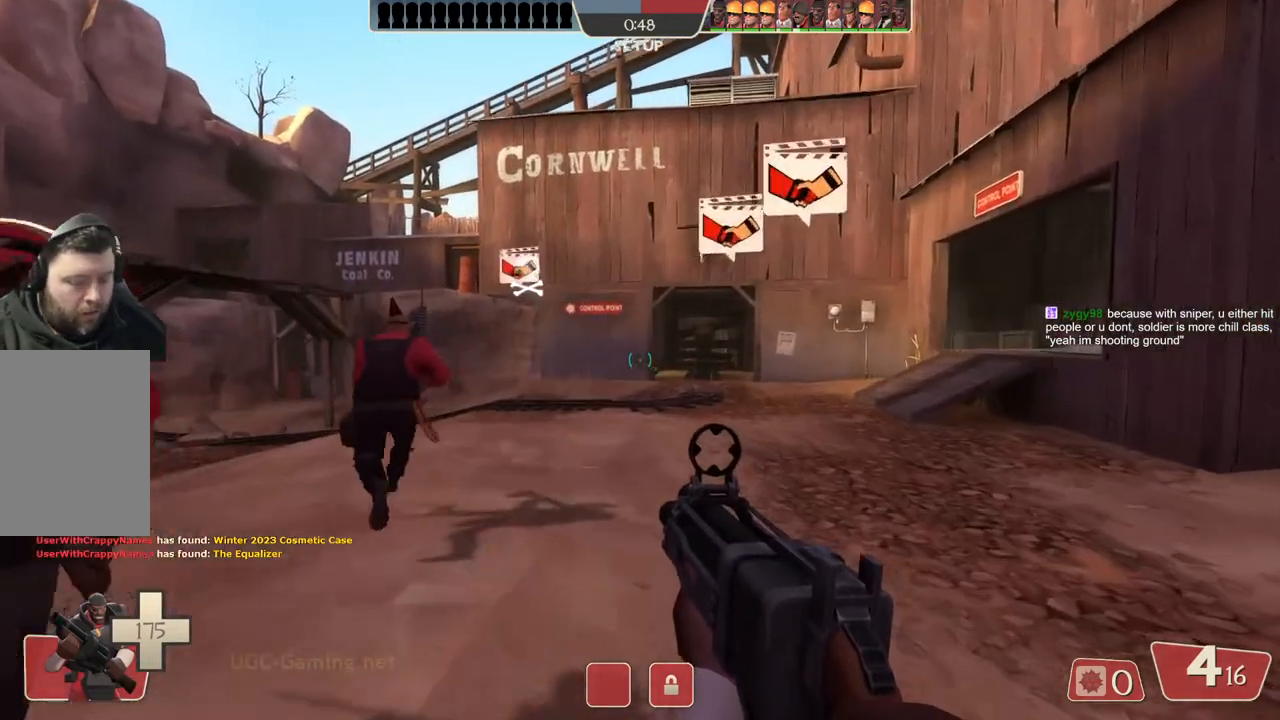
{"buttons": [], "left_stick": "center", "right_stick": "center", "events": [[250, "left_stick", "center"]]}
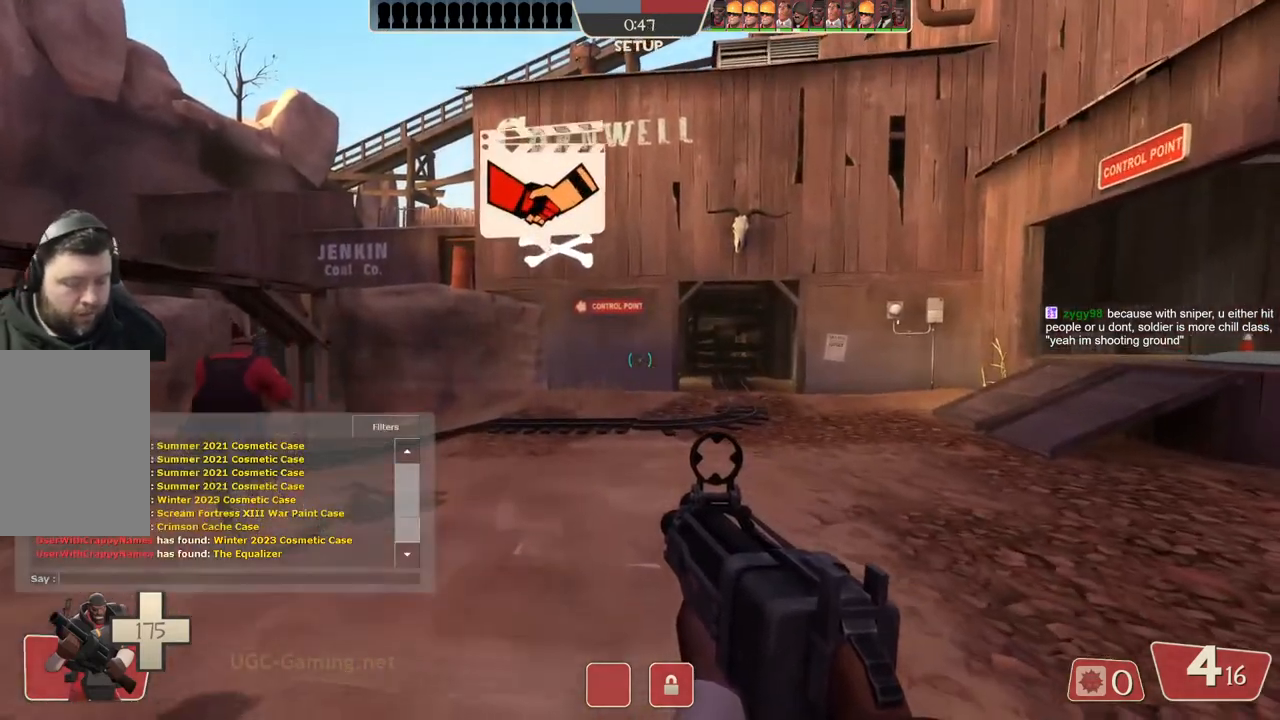
{"buttons": [], "left_stick": "center", "right_stick": "center", "events": []}
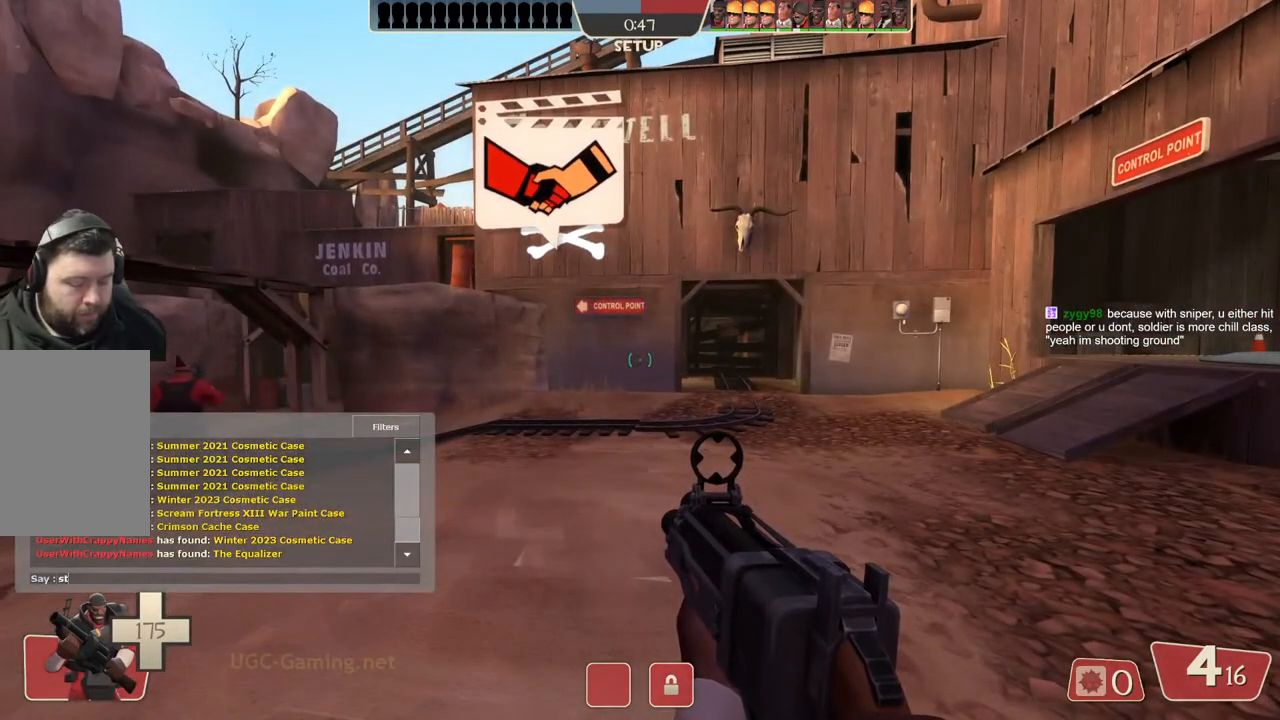
{"buttons": [], "left_stick": "center", "right_stick": "center", "events": []}
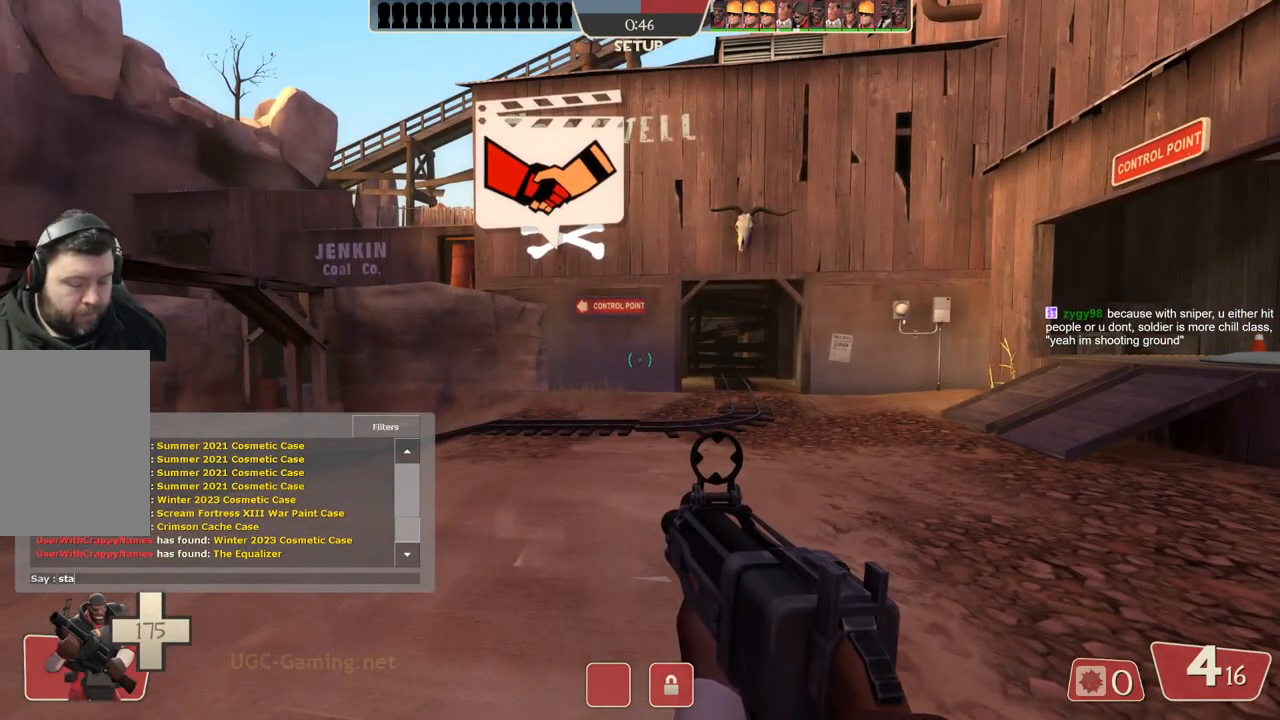
{"buttons": [], "left_stick": "center", "right_stick": "center", "events": []}
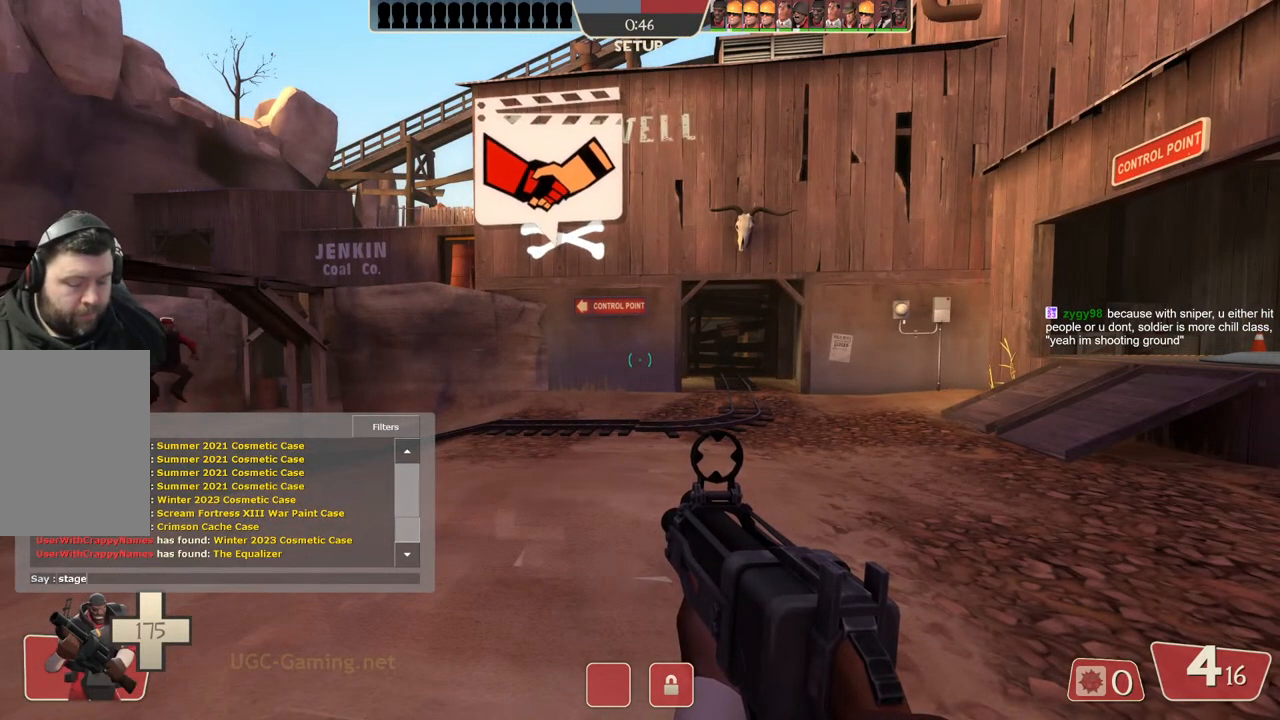
{"buttons": [], "left_stick": "center", "right_stick": "center", "events": []}
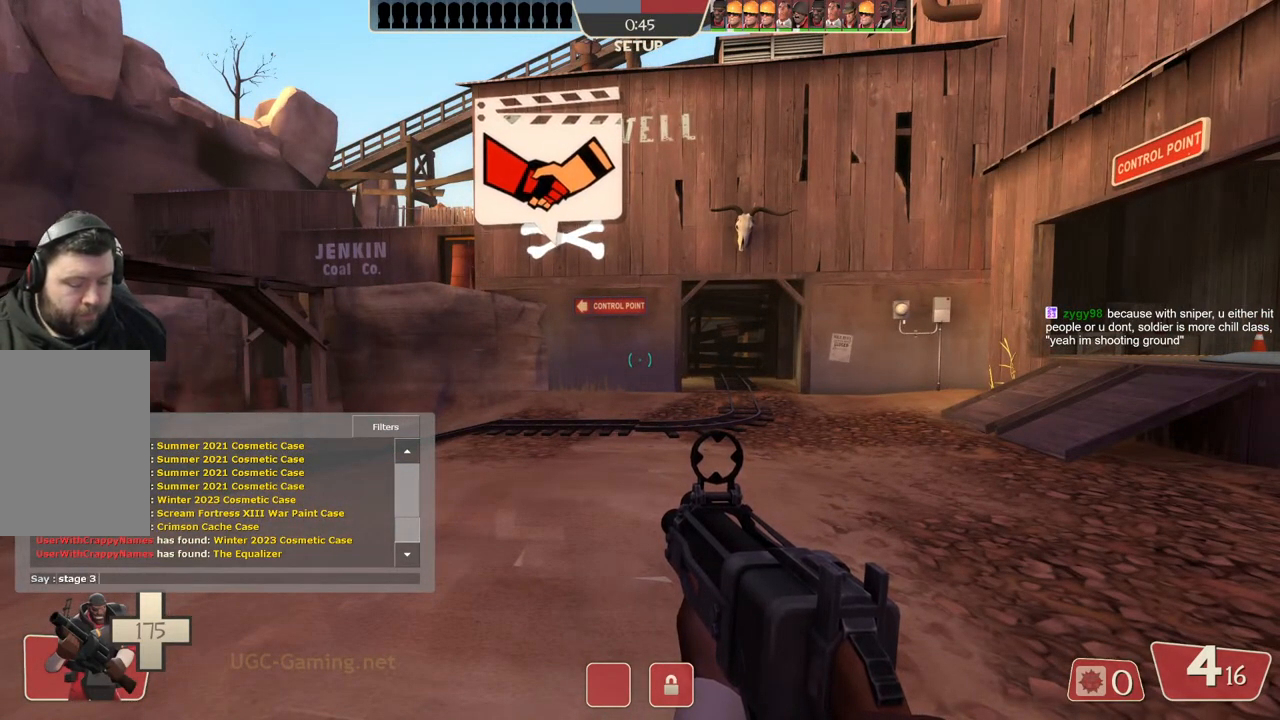
{"buttons": [], "left_stick": "center", "right_stick": "center", "events": []}
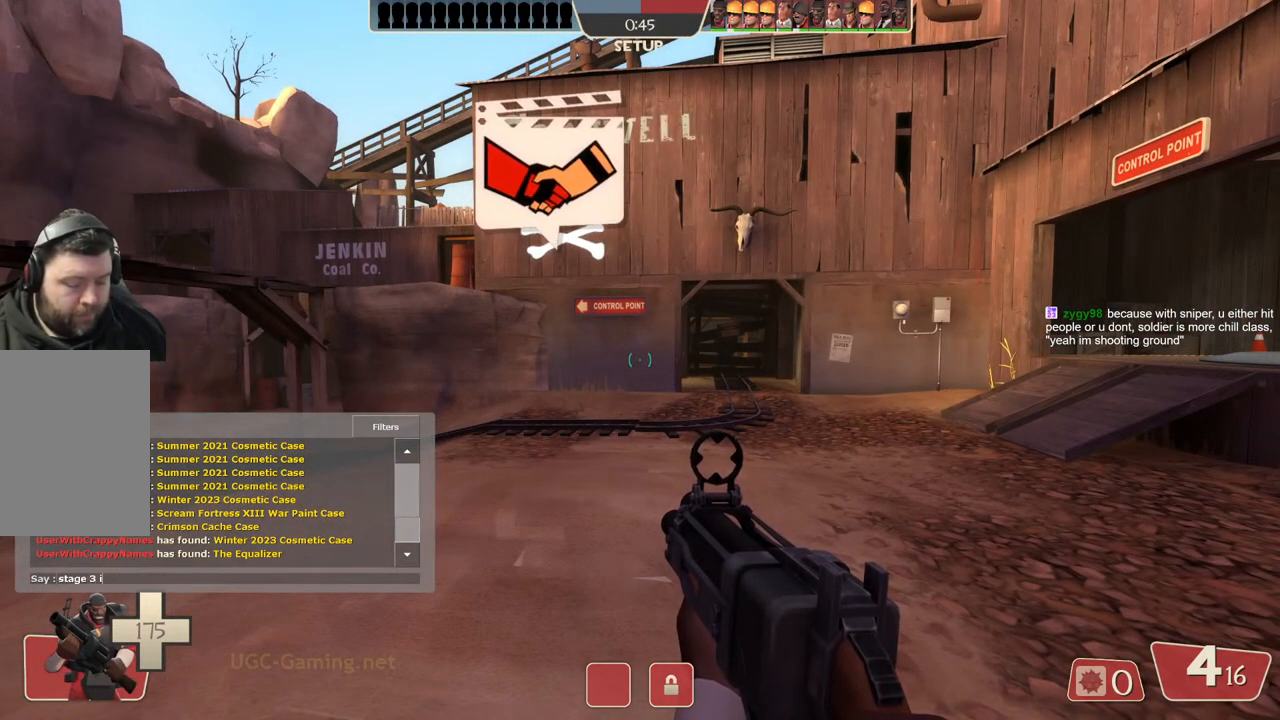
{"buttons": [], "left_stick": "center", "right_stick": "center", "events": []}
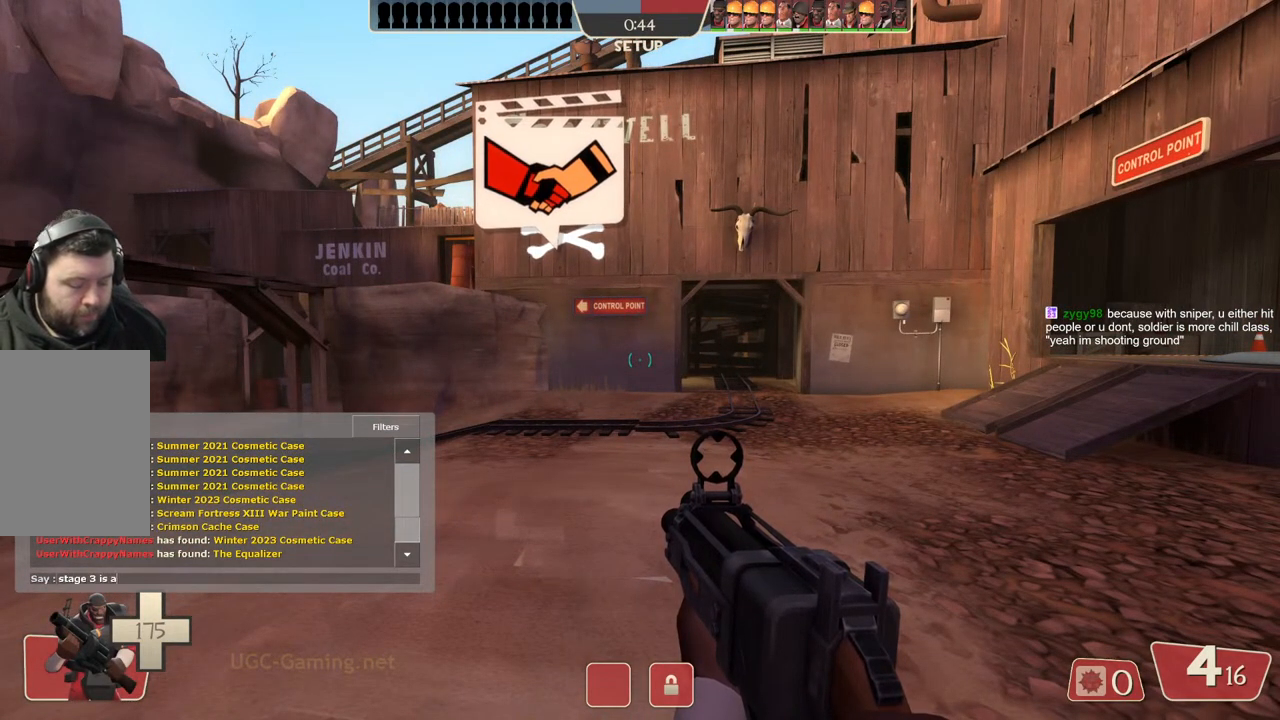
{"buttons": [], "left_stick": "center", "right_stick": "center", "events": []}
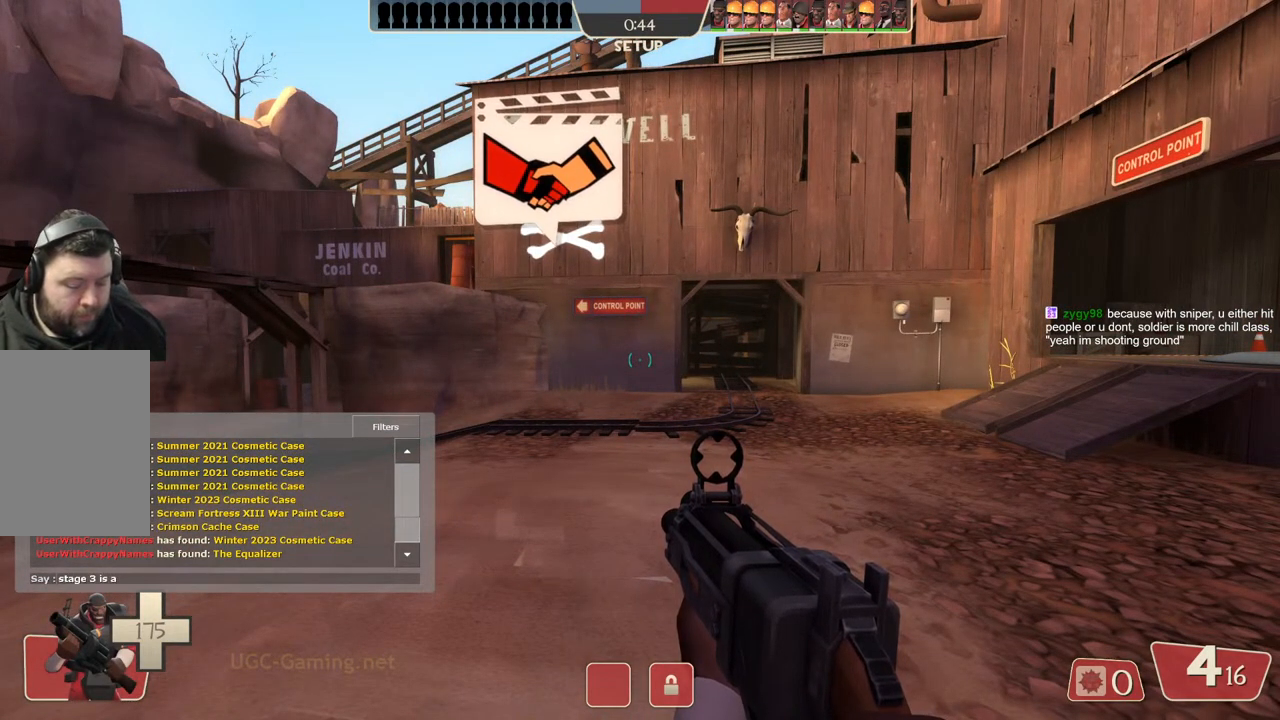
{"buttons": [], "left_stick": "center", "right_stick": "center", "events": []}